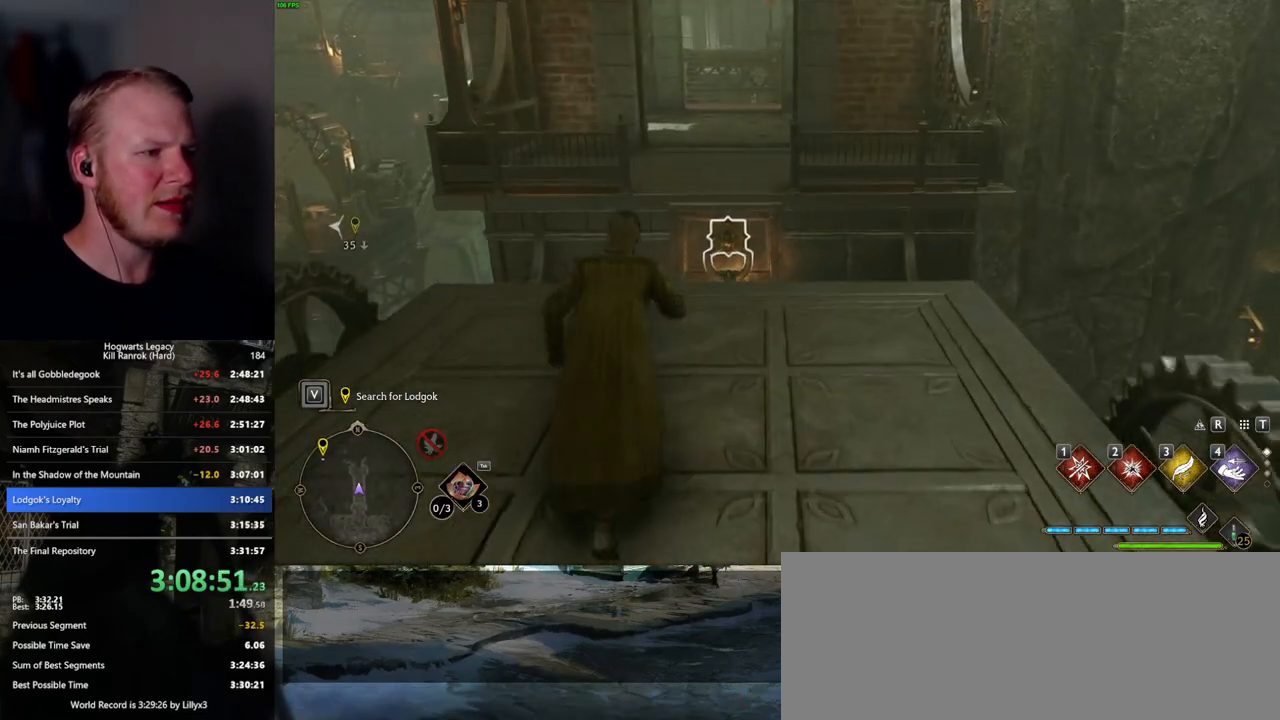
Gameplay with keyboard and mouse; each line is a JSON object with the keys and mouse buttons held at the frame after it. "events" lists presses ("down") and releases ("up") of ".", "/", "0", "1", "2", "3", "4", "5", "6", "7", "8", "9", "a", "alt_l", "alt_r", "b", "backslash", "backspace", "c", "caps_lock", "comma", "ctrl_l", "ctrl_r", "d", "e", "equals", "escape", "f", "f1", "f10", "f11", "f12", "f2", "f3", "f4", "f5", "f6", "f7", "f8", "f9", "g", "h", "i", "j", "k", "l", "lbracket", "m", "minus", "n", "o", "p", "q", "quote", "r", "rbracket", "return", "s", "semicolon", "shift_l", "shift_r", "space", "super", "t", "tab", "tilde", "u", "v", "w", "x", "y", "z", "mouse_left", "mouse_wheel", "mouse_right", "mouse_mb4" and "mouse_mb5" between this image and that frame as [ms after this image, input, new state], when the widget could be followed in between. "mouse_left", "mouse_wheel", "mouse_right", "mouse_mb4", "mouse_mb5" = the "left", "wheel", "right", "mb4", "mb5" buttons of the "mouse" list. No other keys are recorded. "wheel" means that the mouse wheel is clicked or scrolled. Mouse movement is not recorded.
{"keys": ["w"], "mouse": ["mb5"], "events": [[367, "mouse_mb5", "down"]]}
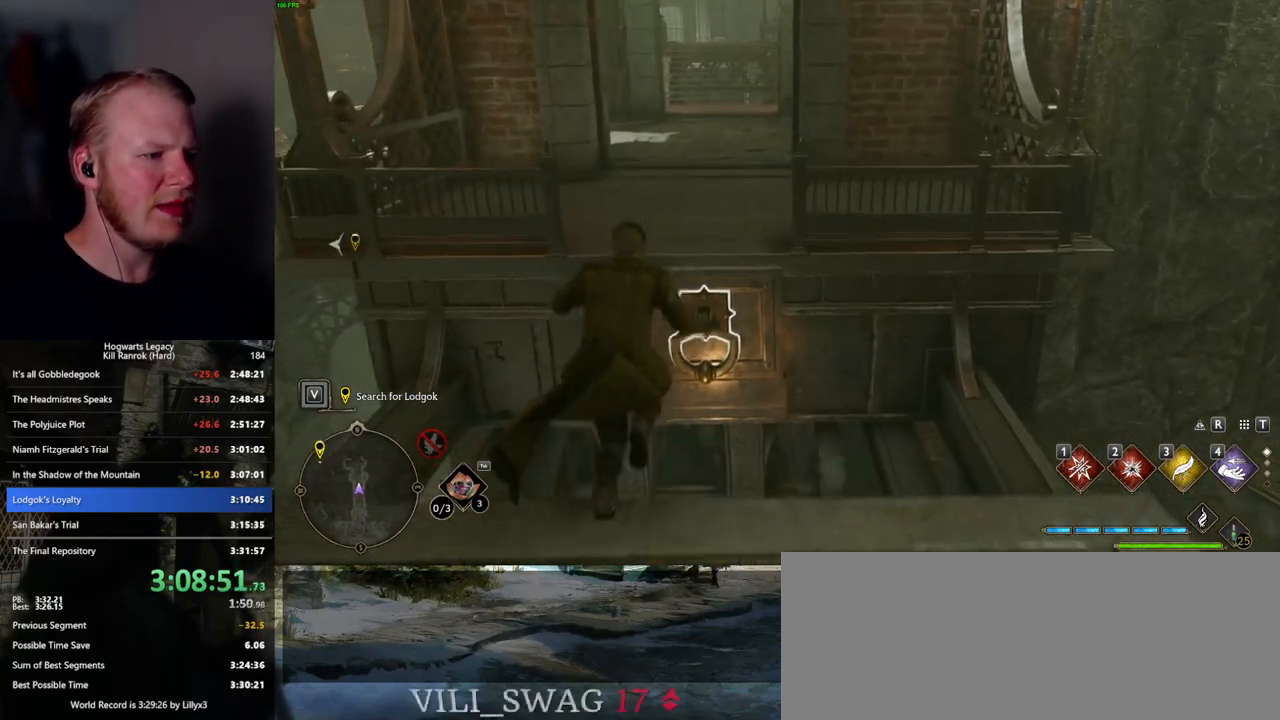
{"keys": ["w"], "mouse": [], "events": [[84, "mouse_mb5", "up"]]}
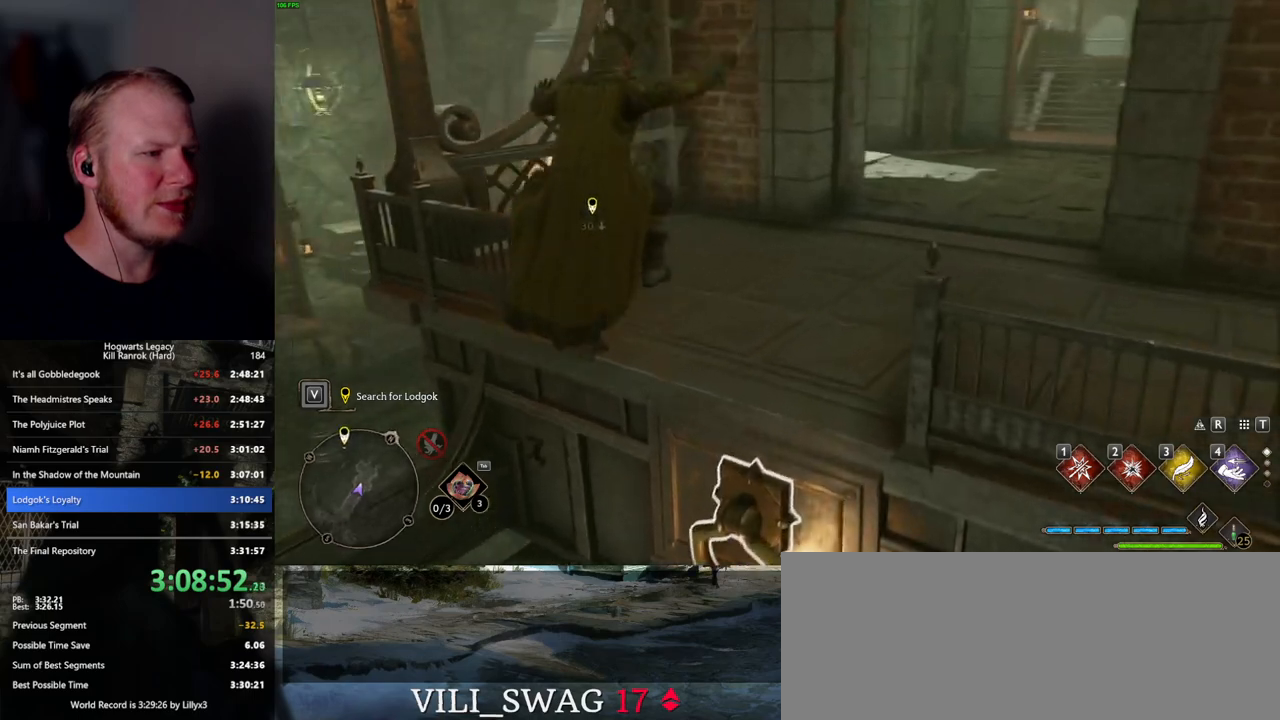
{"keys": ["a", "w"], "mouse": [], "events": [[184, "a", "down"], [300, "a", "up"], [434, "a", "down"]]}
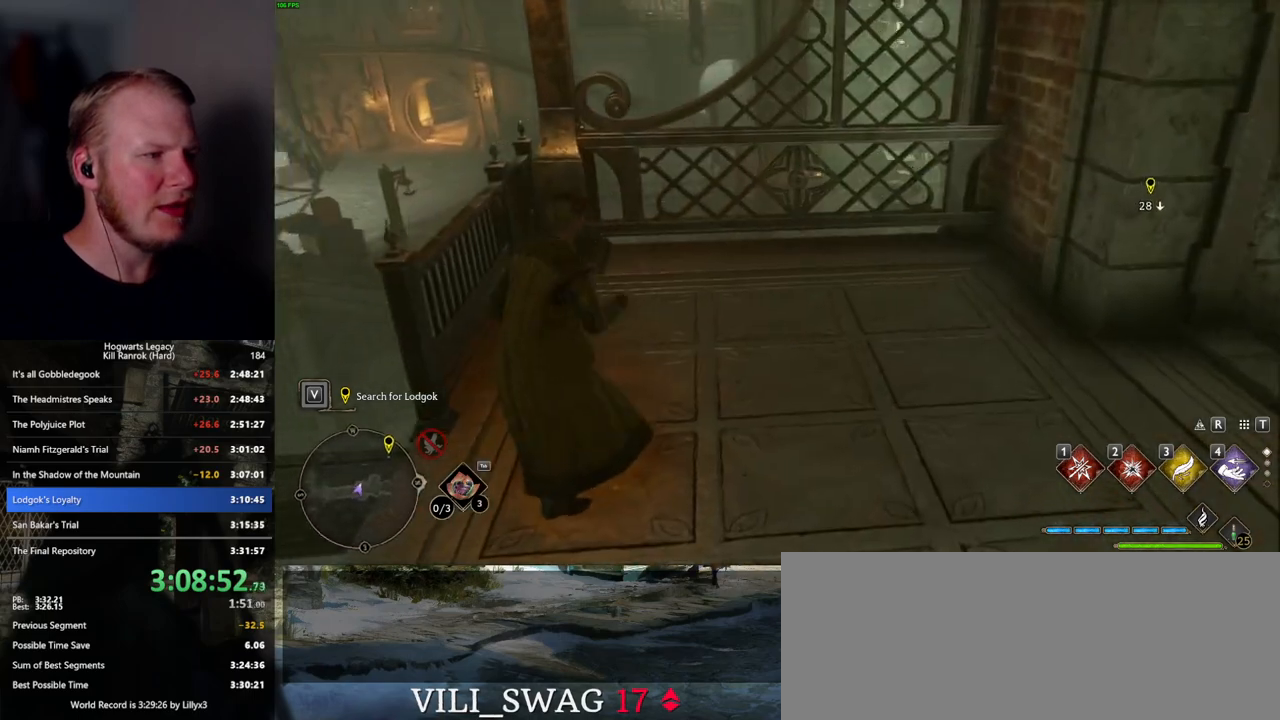
{"keys": ["w"], "mouse": ["mb5"], "events": [[50, "a", "up"], [217, "d", "down"], [350, "d", "up"], [500, "mouse_mb5", "down"]]}
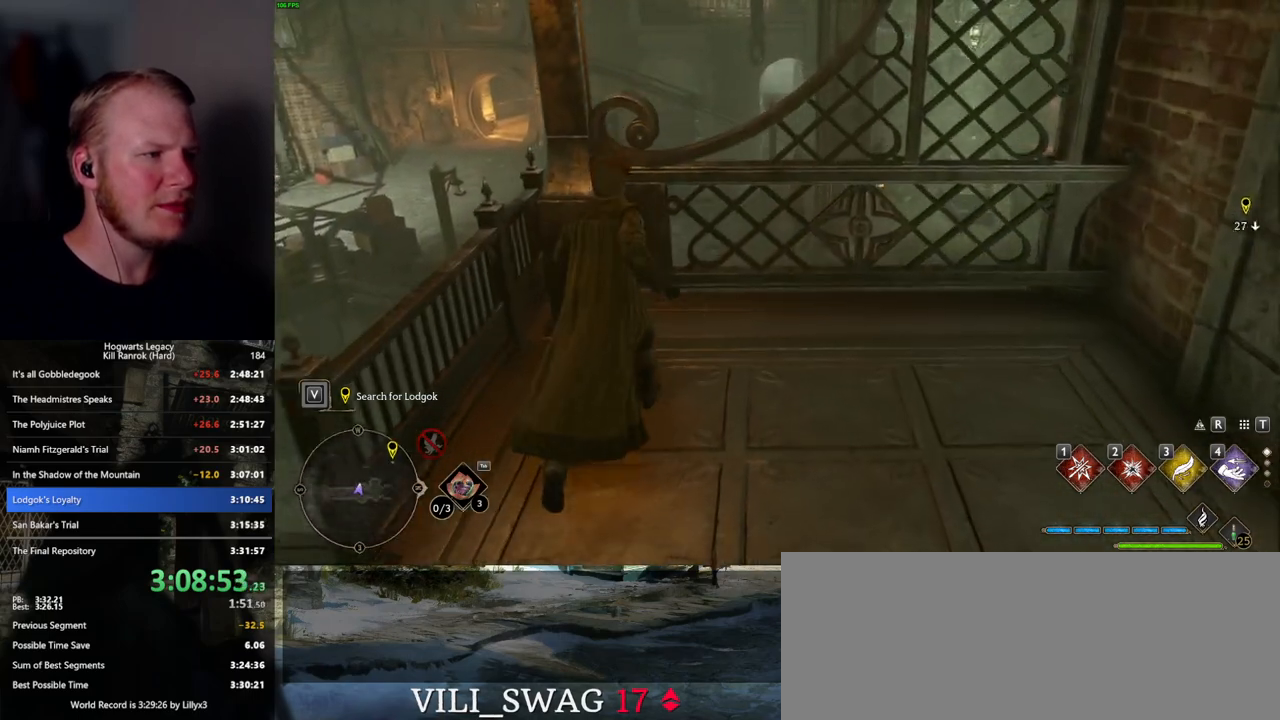
{"keys": ["w"], "mouse": [], "events": [[150, "a", "down"], [150, "mouse_mb5", "up"], [267, "a", "up"]]}
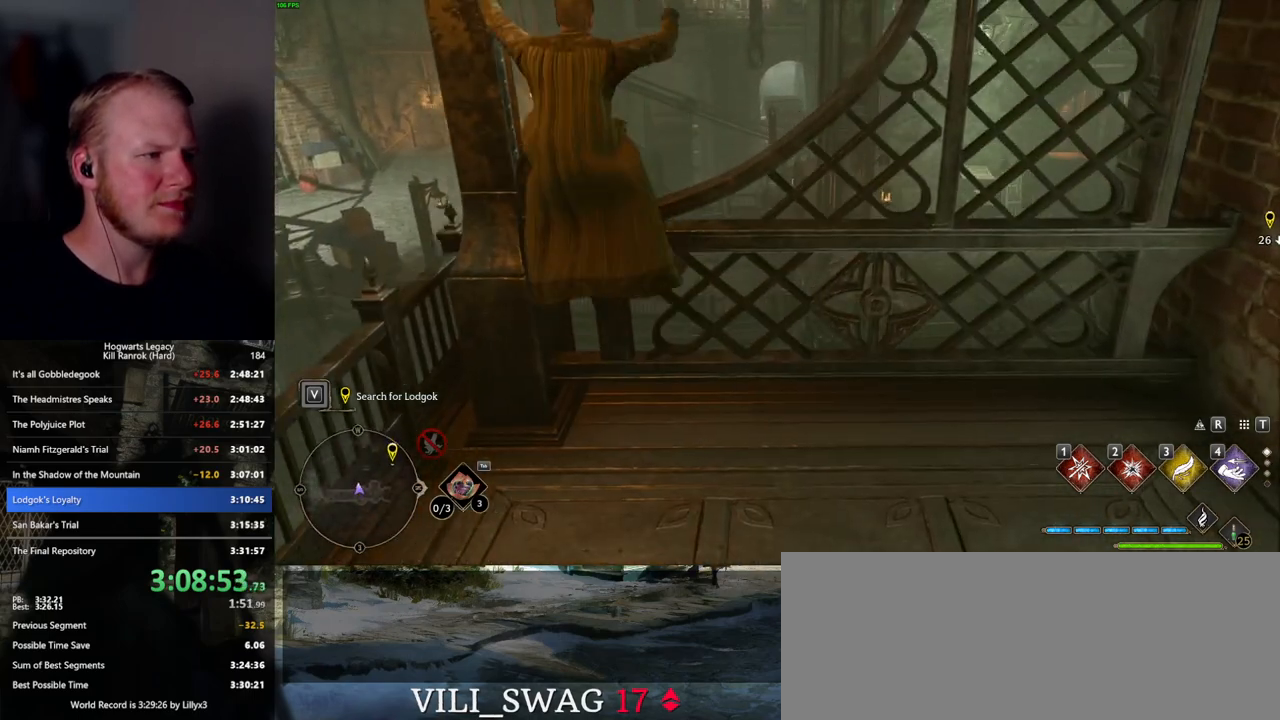
{"keys": [], "mouse": [], "events": [[434, "w", "up"]]}
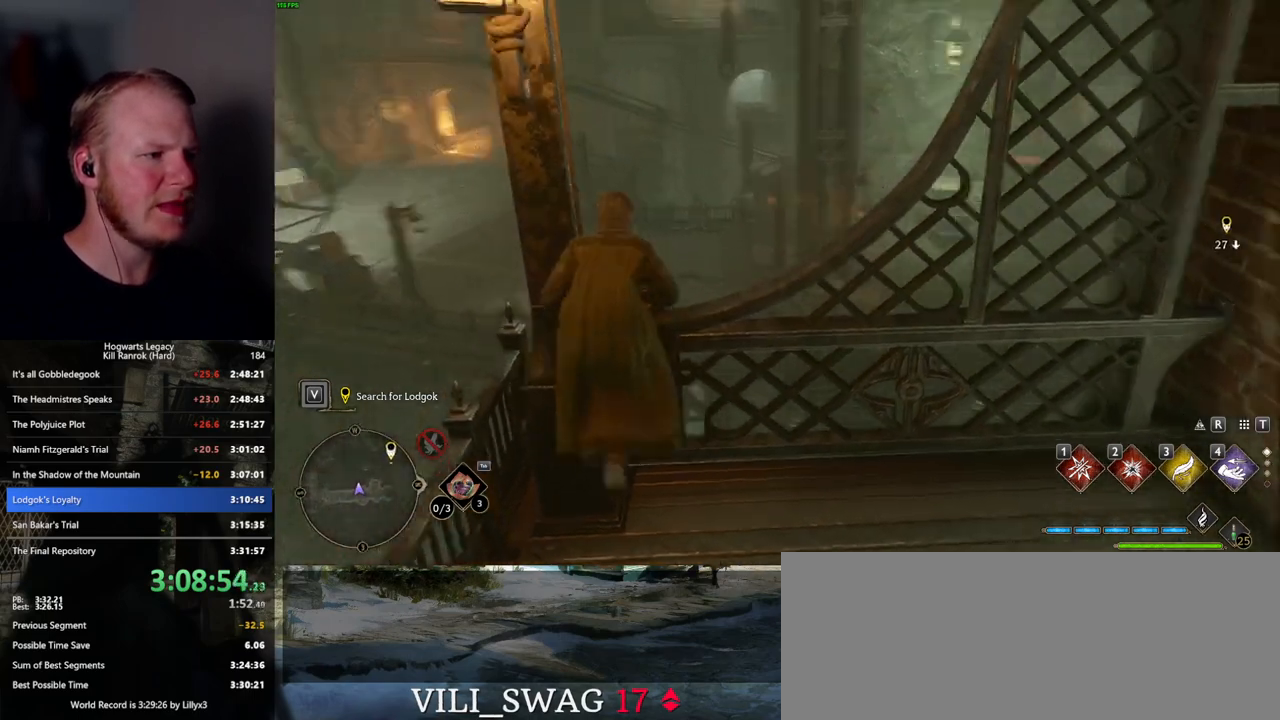
{"keys": [], "mouse": [], "events": []}
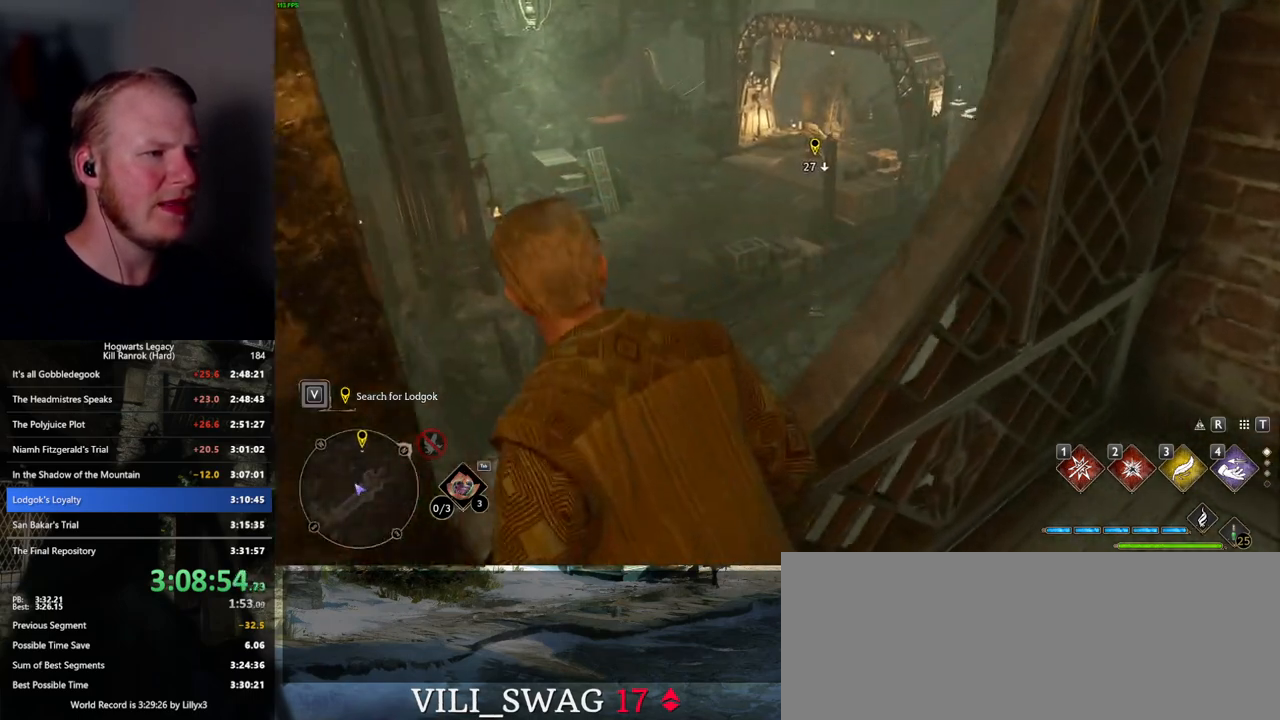
{"keys": [], "mouse": [], "events": [[217, "w", "down"], [284, "mouse_mb5", "down"], [367, "mouse_mb5", "up"], [367, "w", "up"]]}
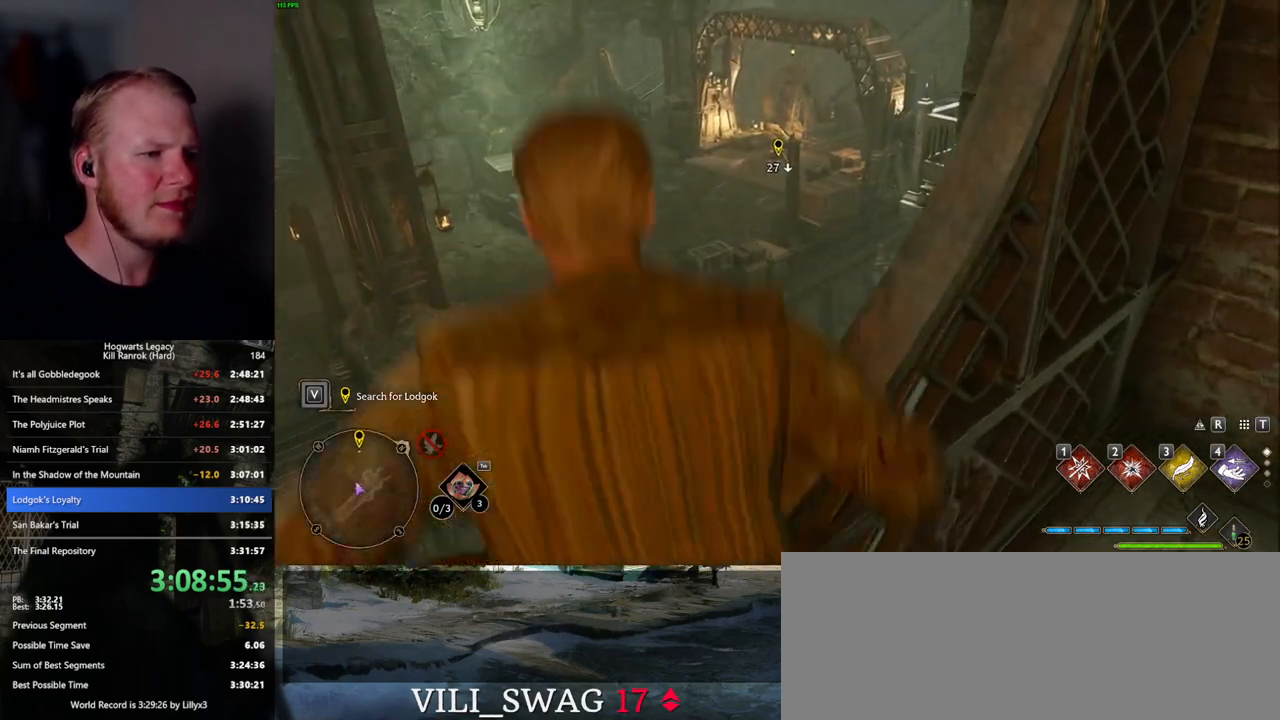
{"keys": [], "mouse": [], "events": []}
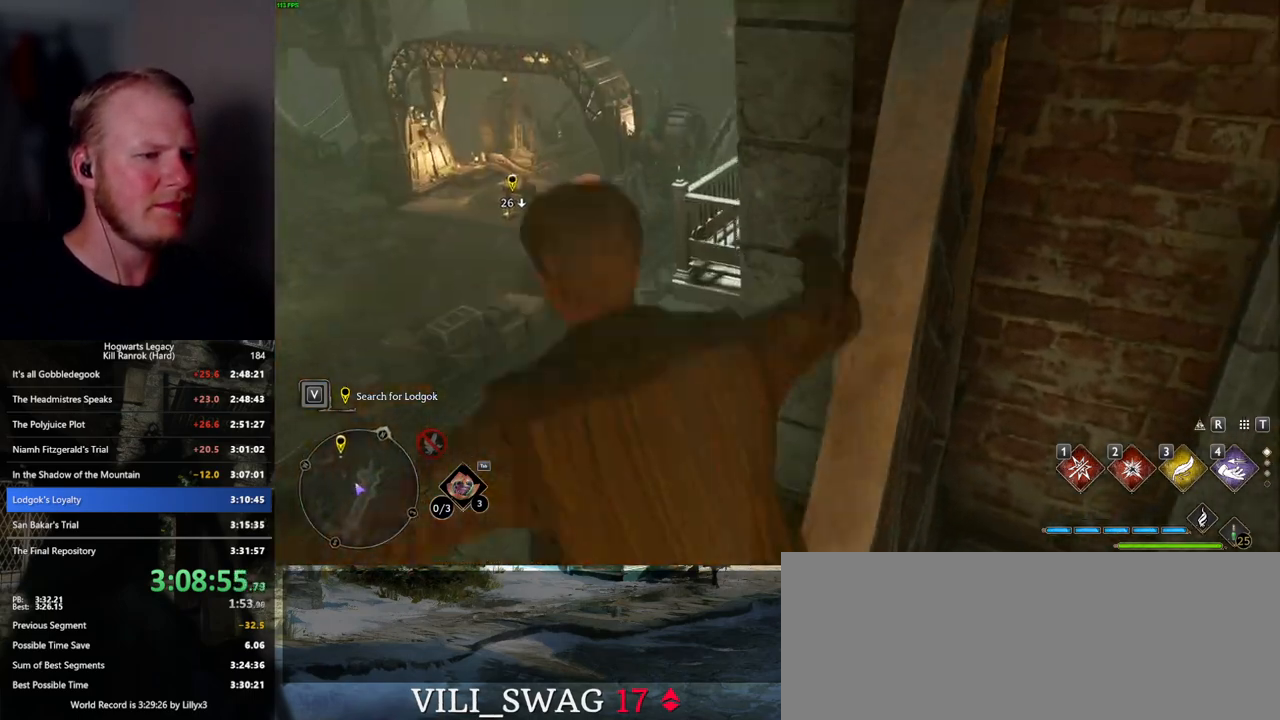
{"keys": ["shift_l", "w"], "mouse": [], "events": [[234, "w", "down"], [384, "shift_l", "down"]]}
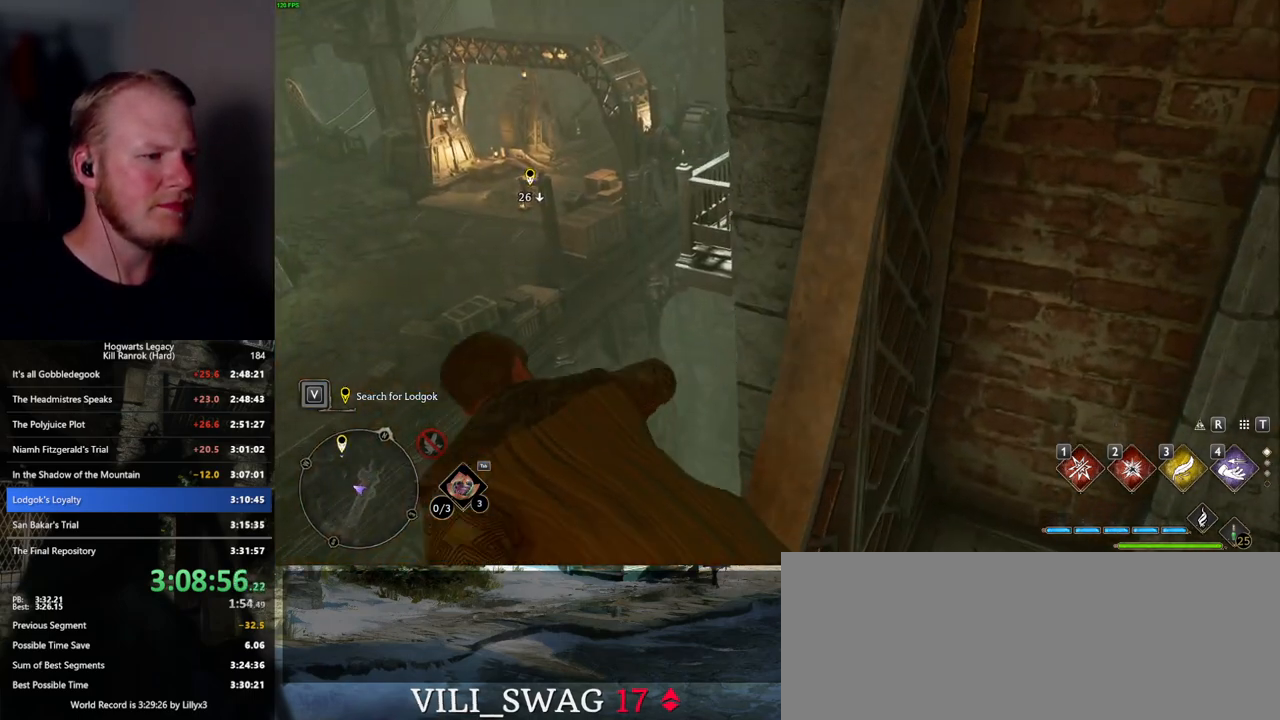
{"keys": ["d", "w"], "mouse": [], "events": [[34, "shift_l", "up"], [84, "mouse_mb5", "down"], [267, "d", "down"], [267, "mouse_mb5", "up"]]}
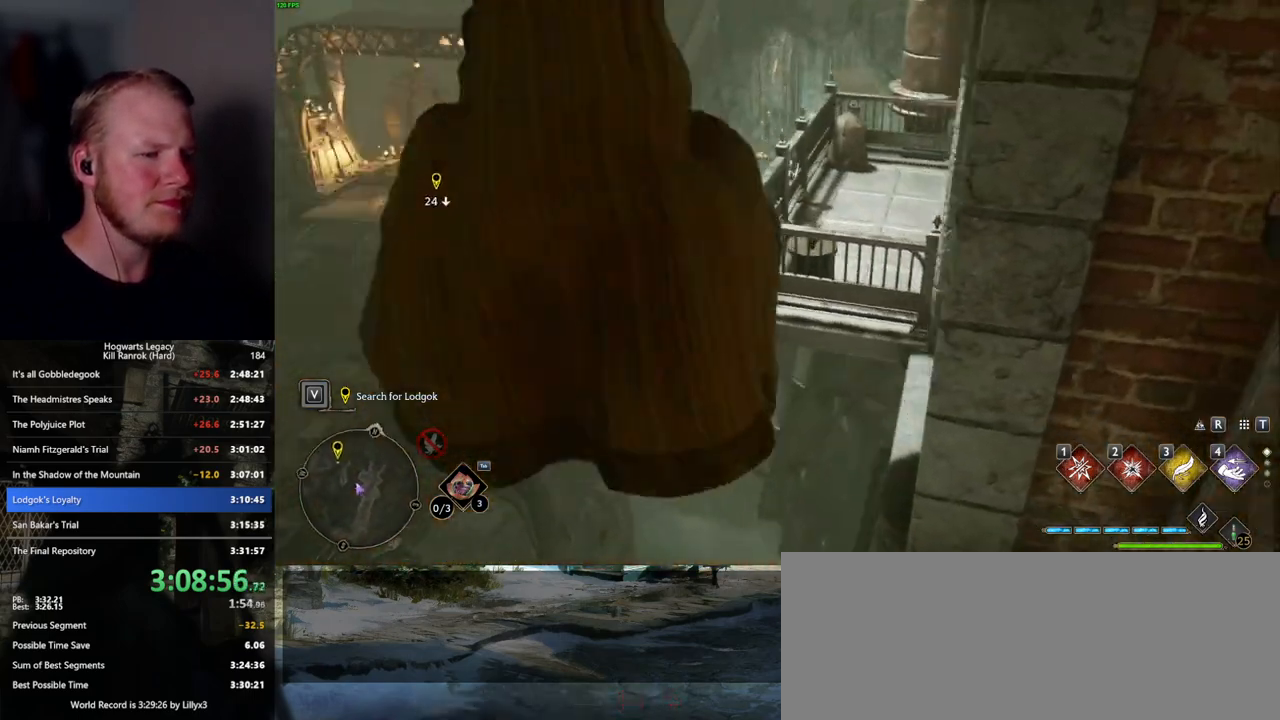
{"keys": ["d", "w"], "mouse": [], "events": []}
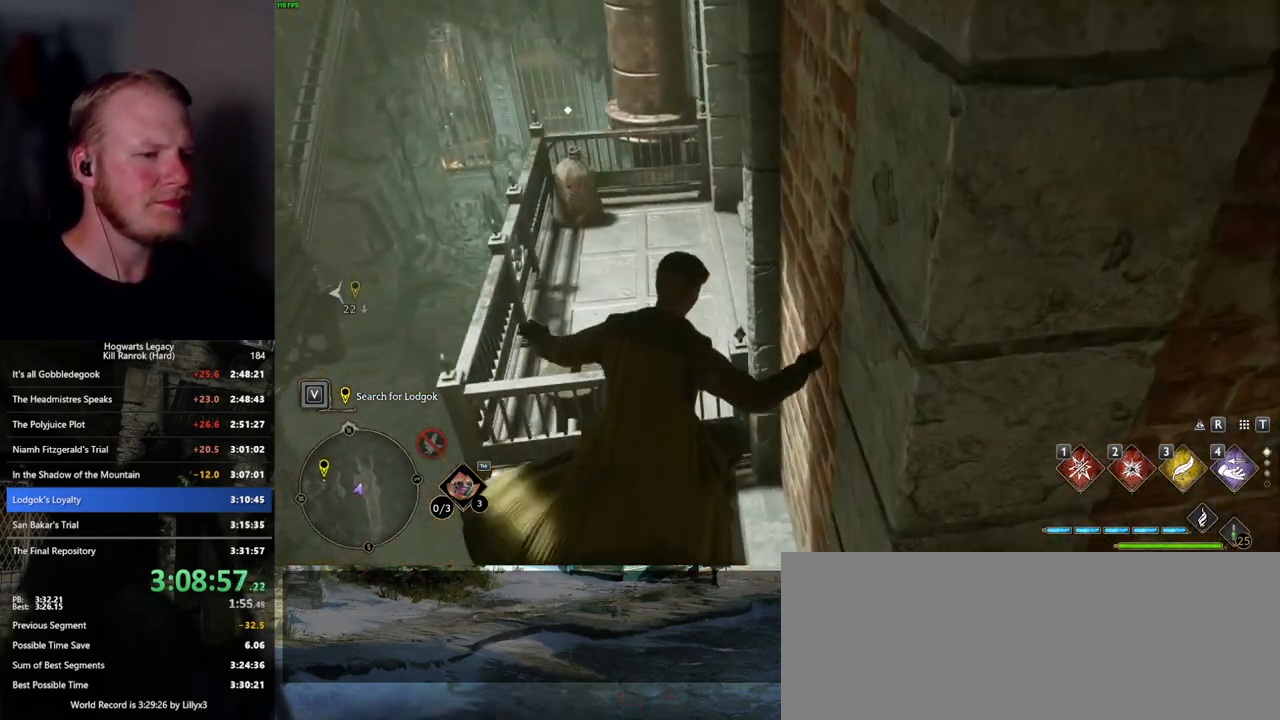
{"keys": ["a", "w"], "mouse": [], "events": [[234, "d", "up"], [450, "a", "down"]]}
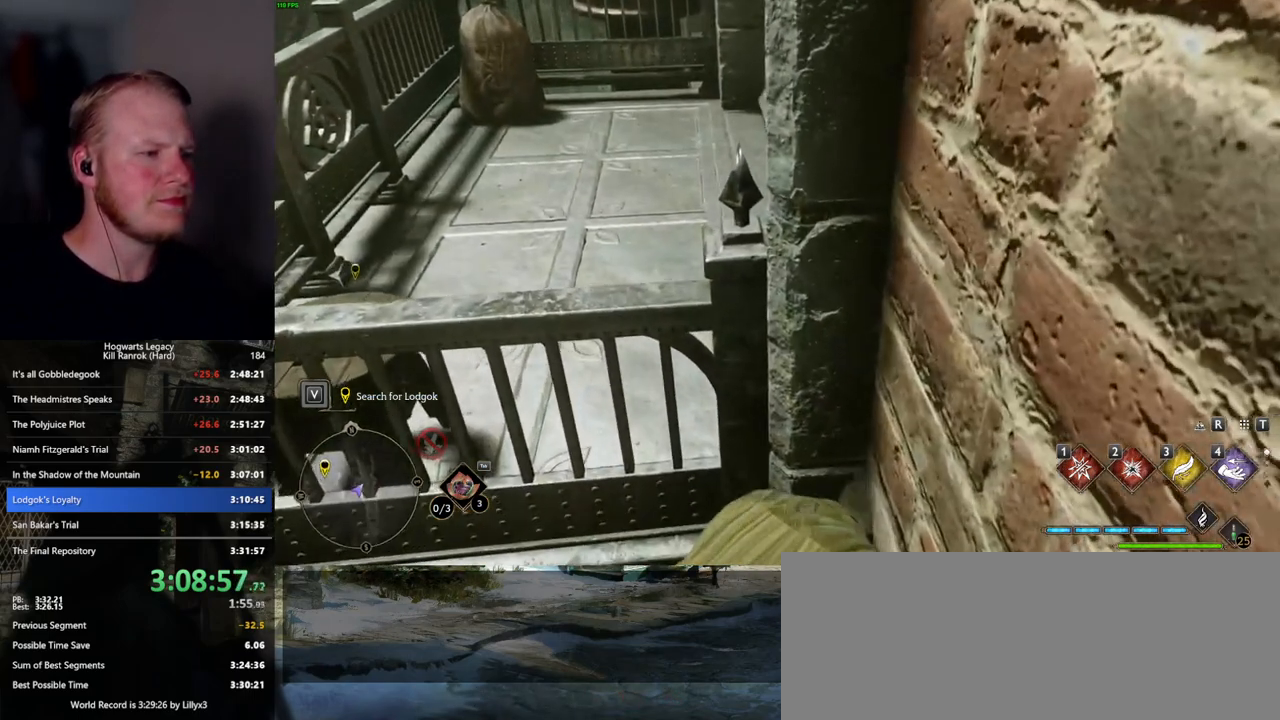
{"keys": ["d", "w"], "mouse": [], "events": [[84, "mouse_mb5", "down"], [250, "a", "up"], [334, "mouse_mb5", "up"], [400, "d", "down"]]}
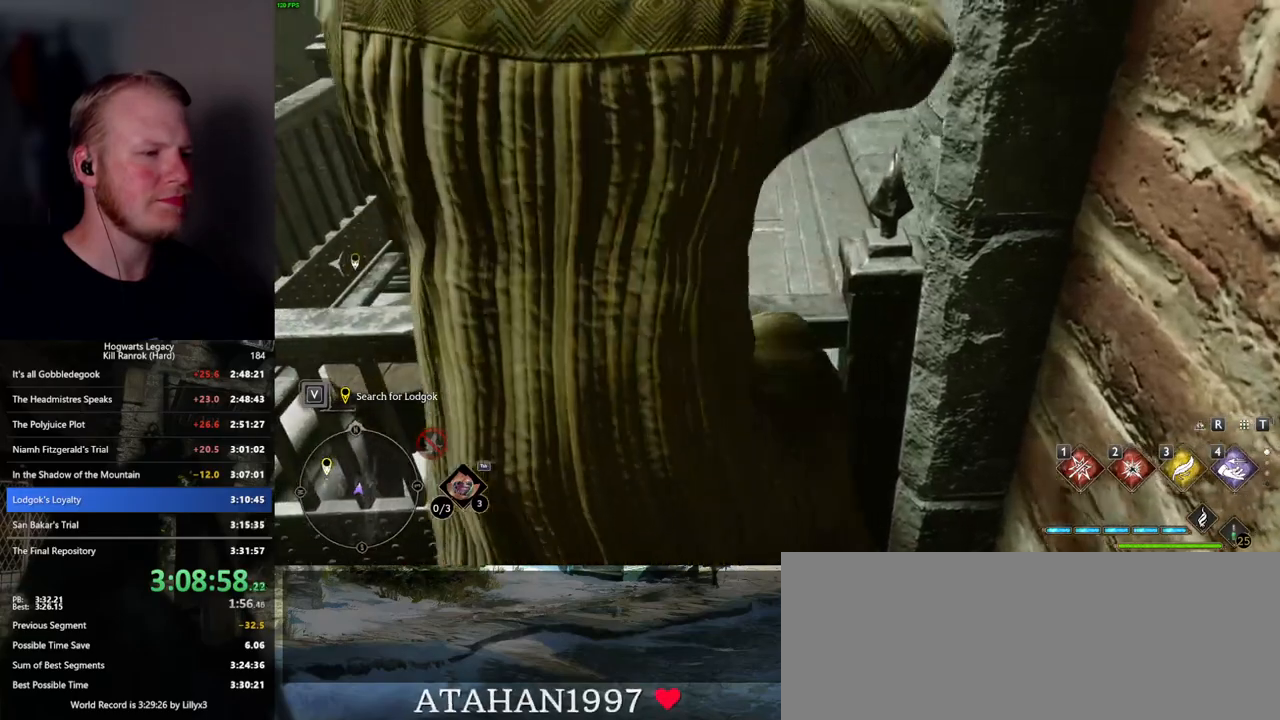
{"keys": ["a", "w"], "mouse": ["mb5"], "events": [[184, "d", "up"], [417, "a", "down"], [500, "mouse_mb5", "down"]]}
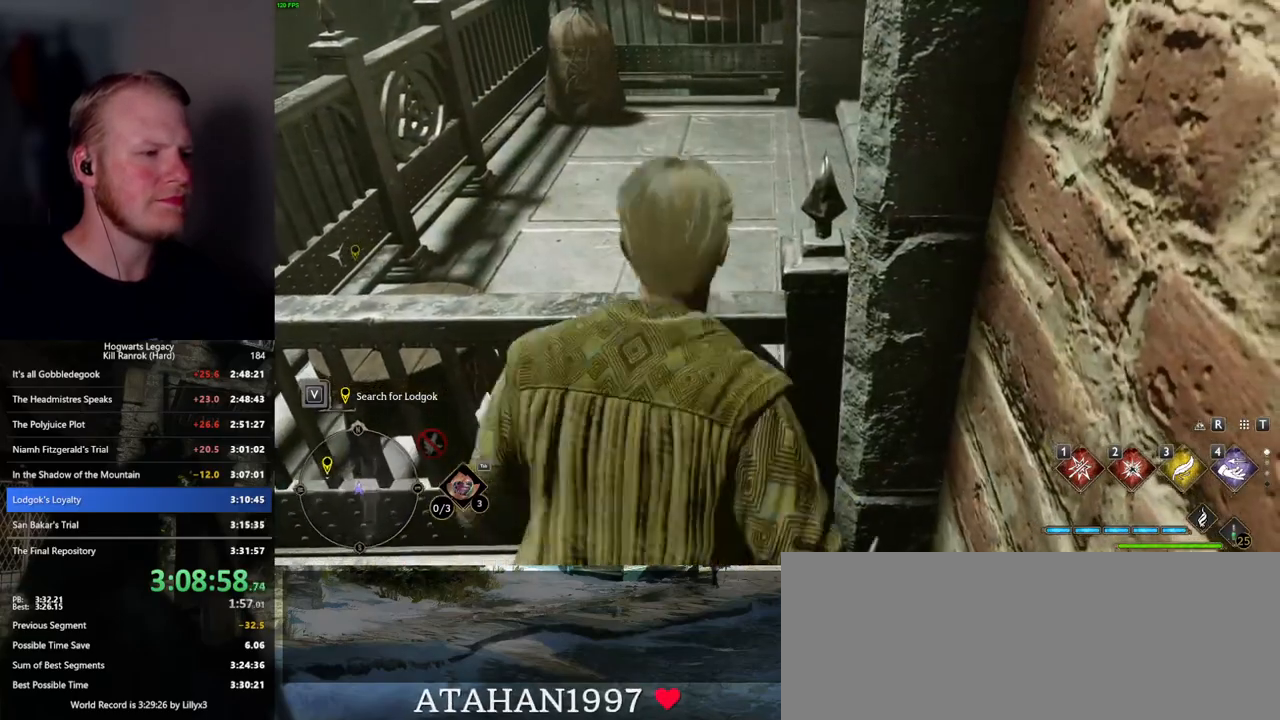
{"keys": ["d", "w"], "mouse": [], "events": [[50, "a", "up"], [134, "mouse_mb5", "up"], [234, "d", "down"]]}
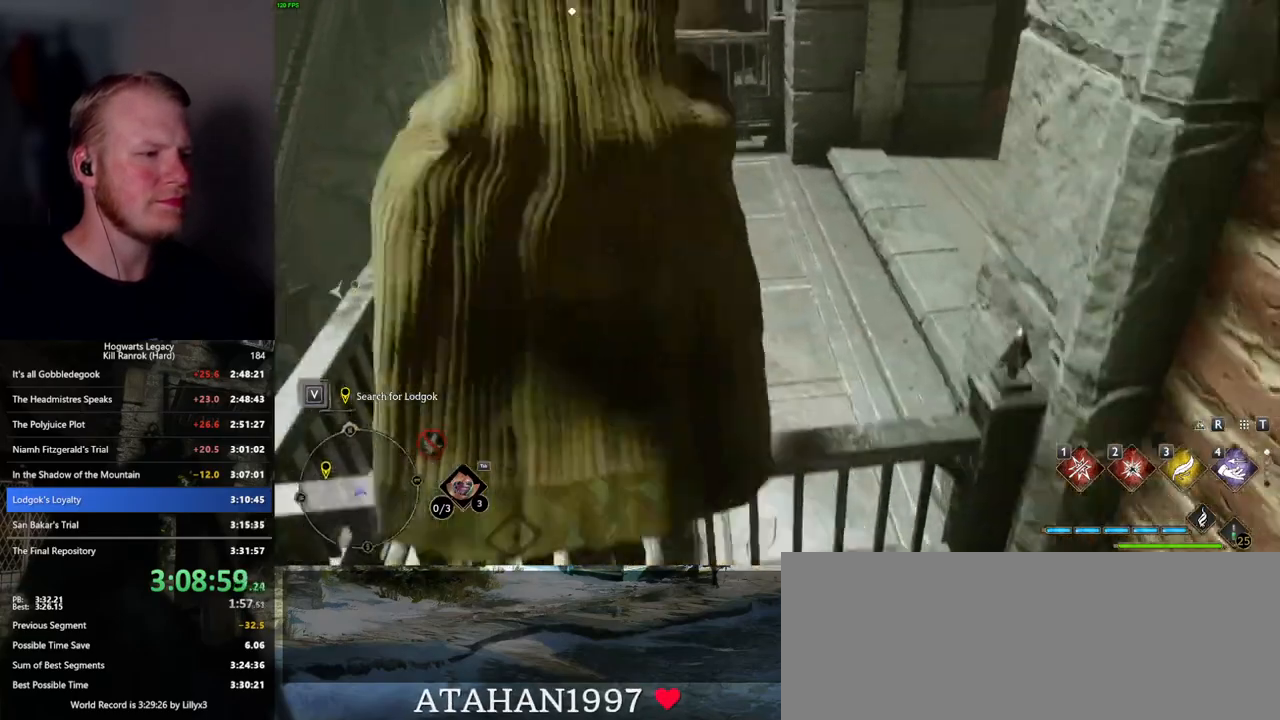
{"keys": ["d"], "mouse": [], "events": [[100, "w", "up"], [134, "d", "up"], [434, "d", "down"]]}
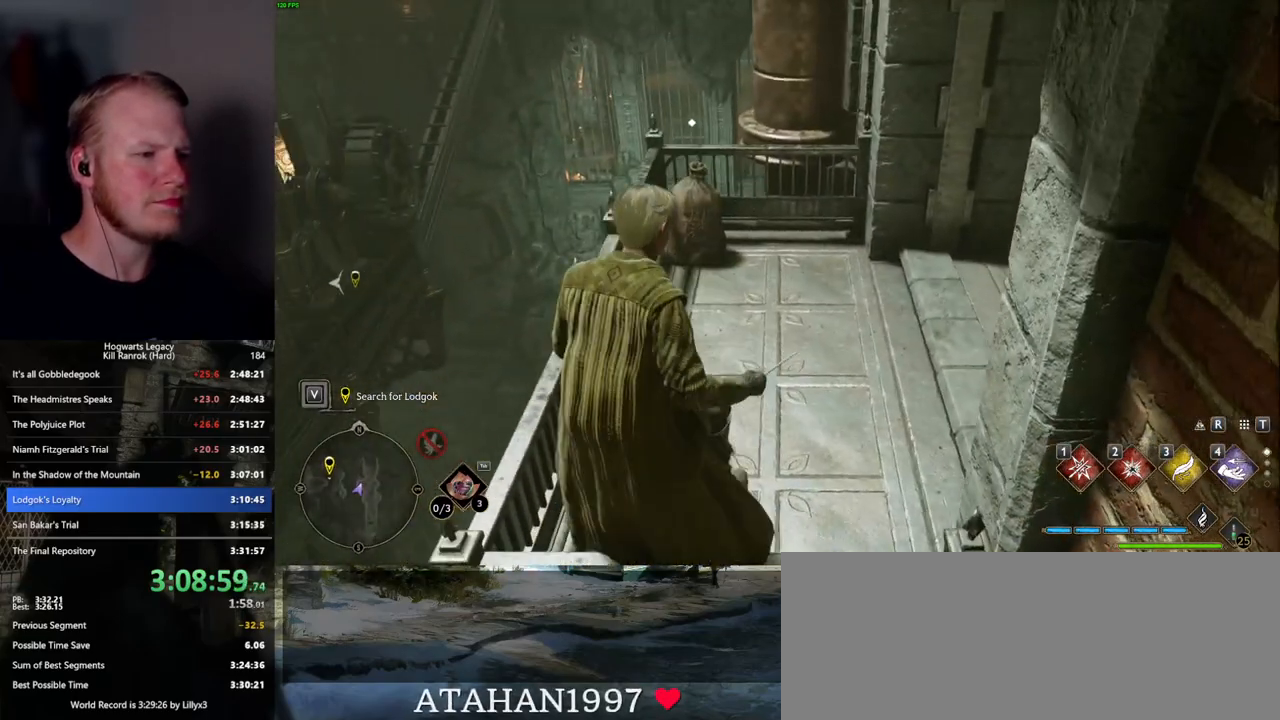
{"keys": [], "mouse": [], "events": [[367, "d", "up"]]}
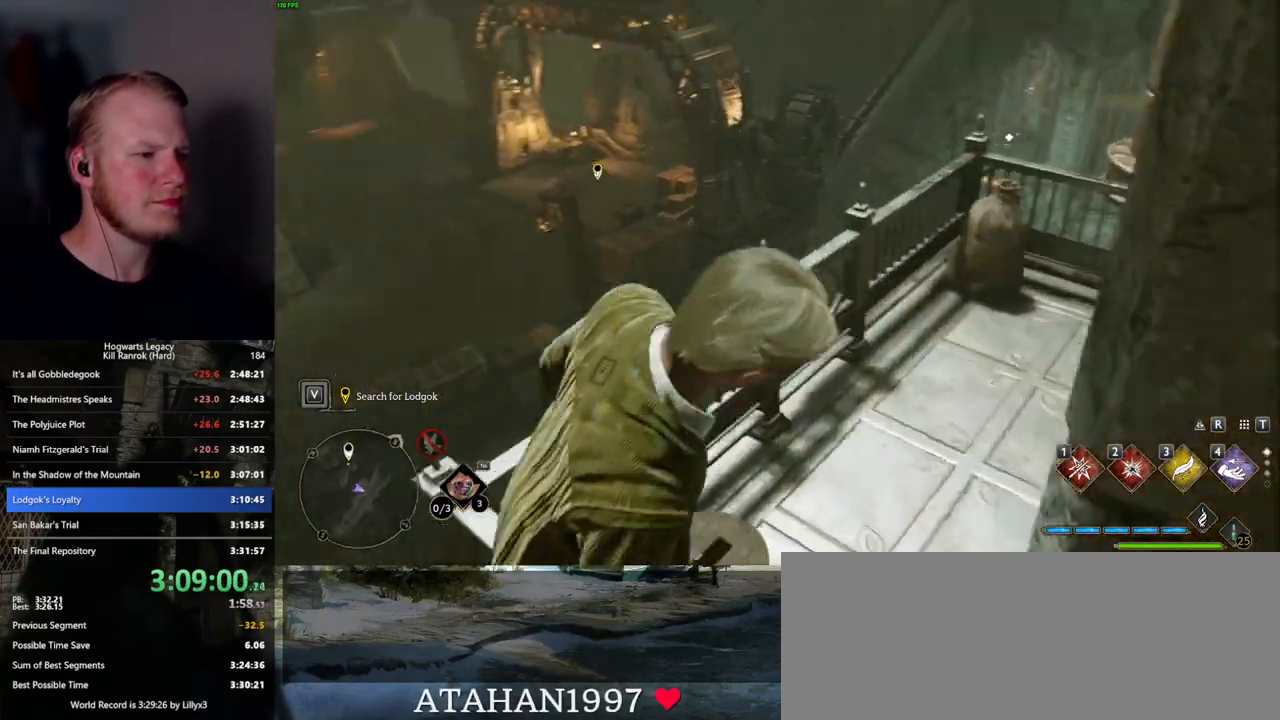
{"keys": ["shift_l", "w"], "mouse": [], "events": [[334, "w", "down"], [484, "shift_l", "down"]]}
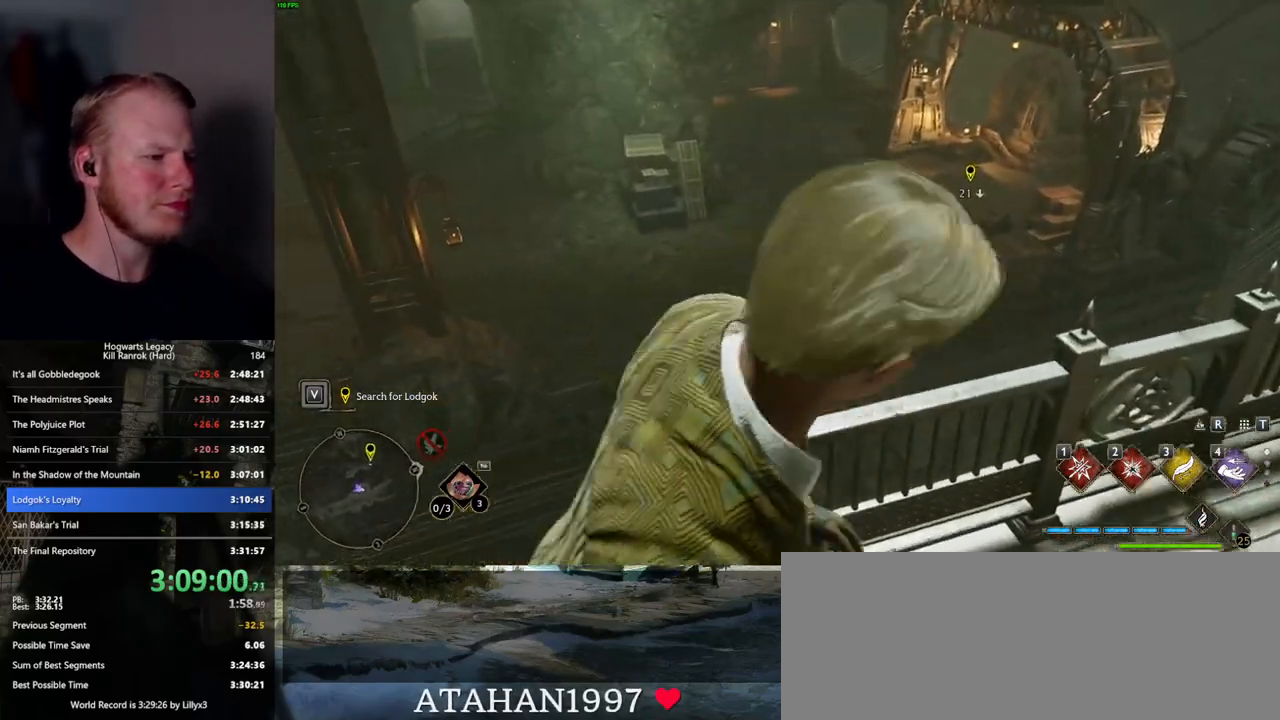
{"keys": ["w"], "mouse": ["mb5"], "events": [[100, "shift_l", "up"], [434, "mouse_mb5", "down"]]}
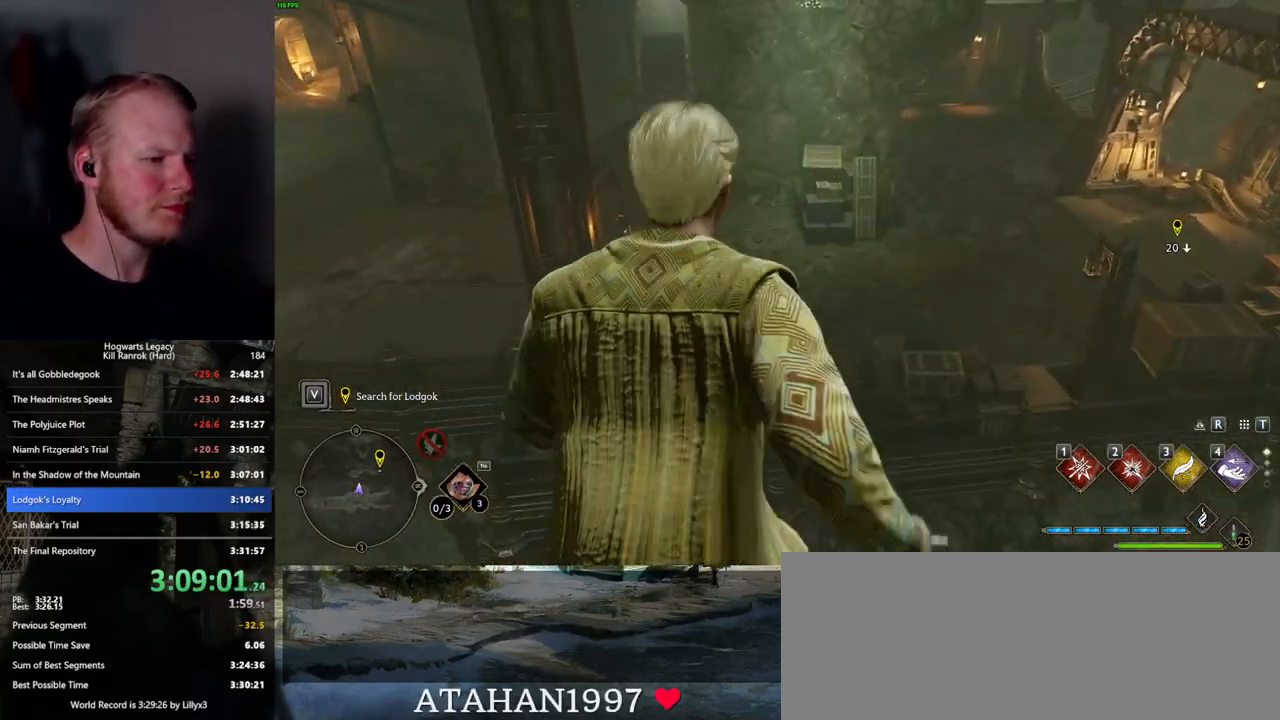
{"keys": ["w"], "mouse": [], "events": [[500, "mouse_mb5", "up"]]}
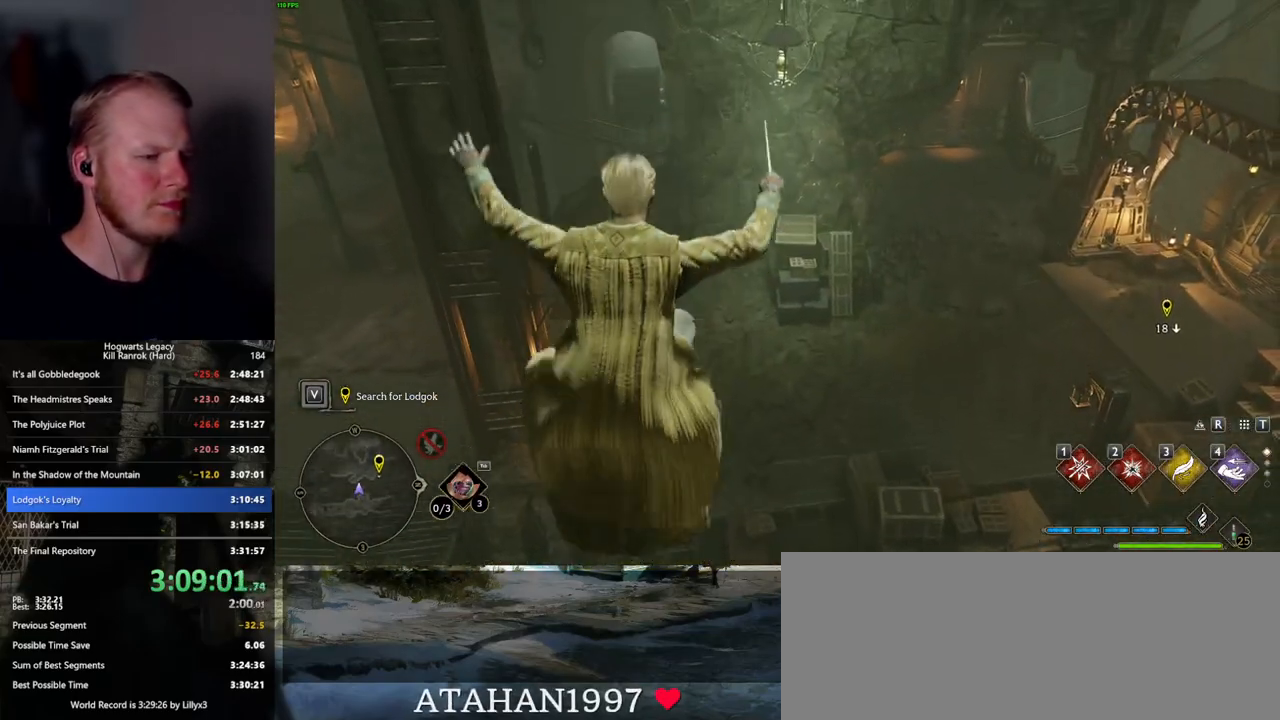
{"keys": ["w"], "mouse": [], "events": []}
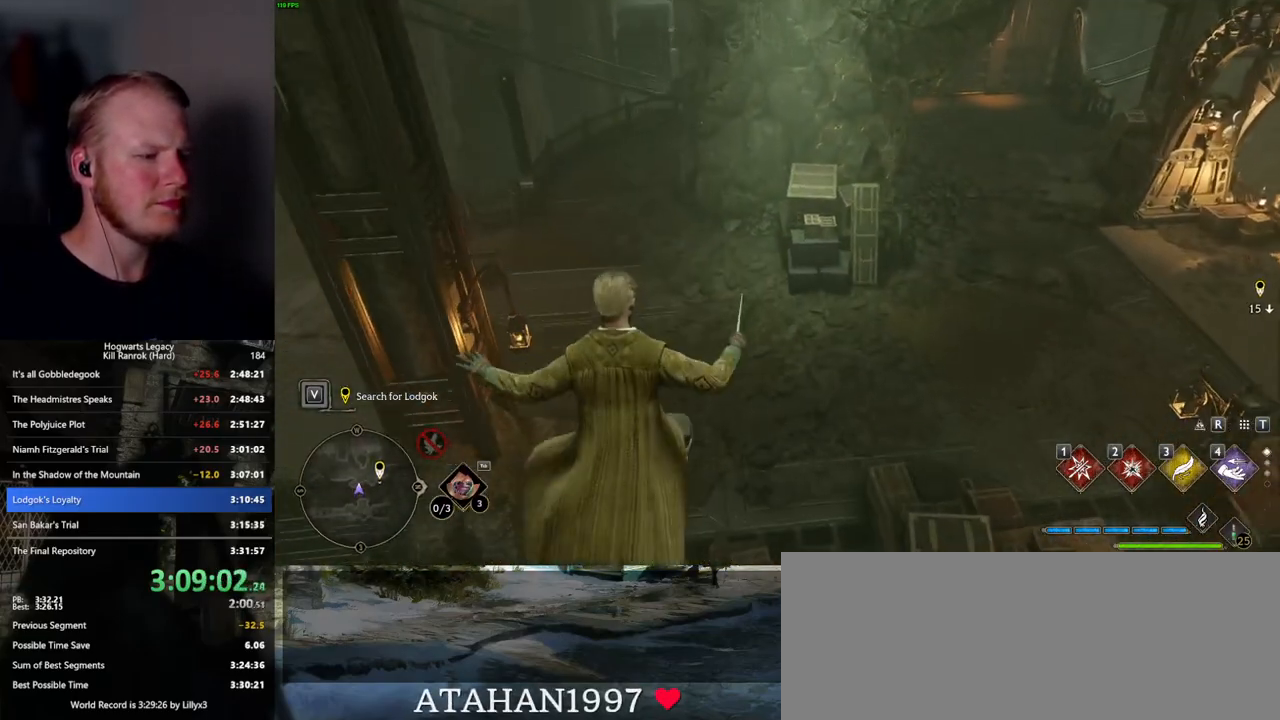
{"keys": ["w"], "mouse": [], "events": []}